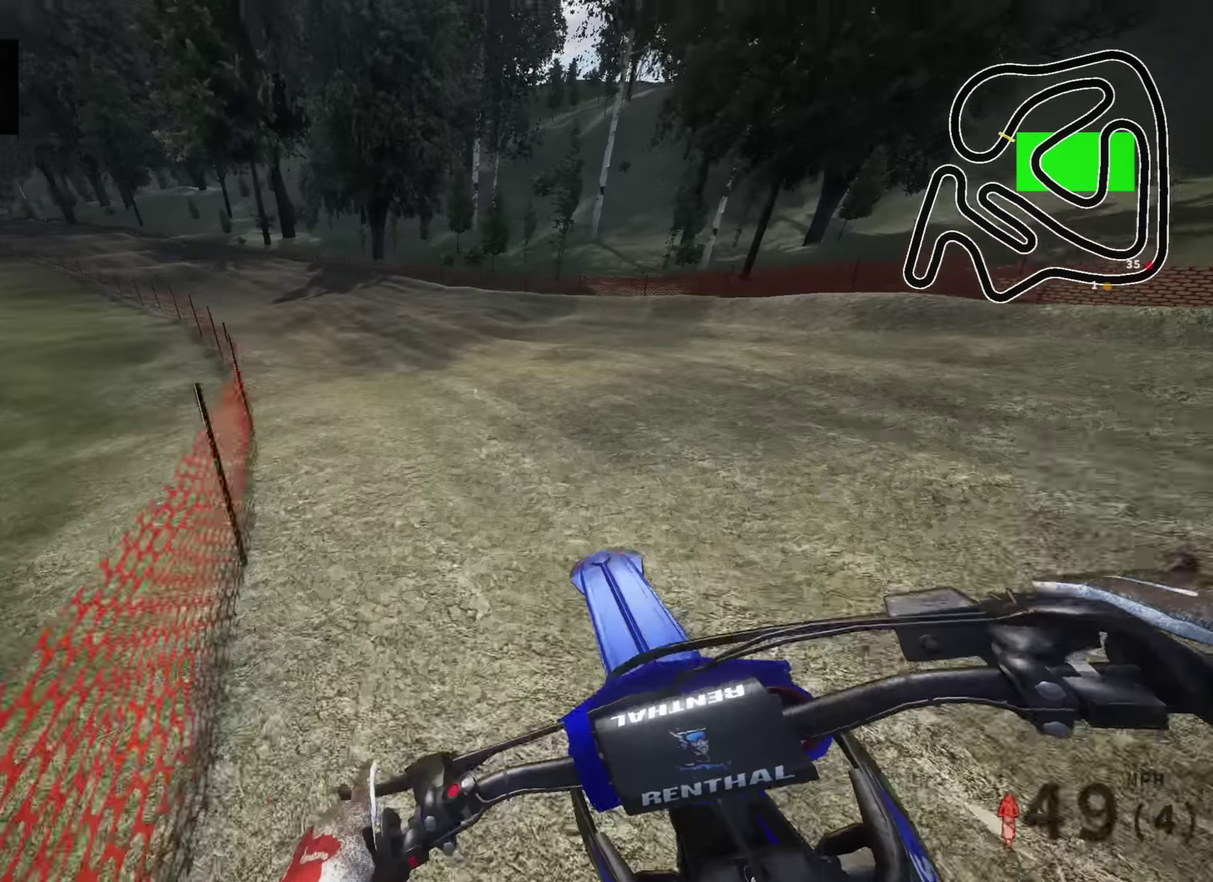
Gameplay with a controller (PlayStation layout); each line is a JSON object with the inputs held at the frame after it (dt_ms = milliseconds from this image to that frame). "events" lists button and stick changes between this image and that frame as [ms after this image, input, new state], when the widget could be followed in between.
{"dt_ms": 600, "buttons": ["R2"], "left_stick": "down-left", "right_stick": "down"}
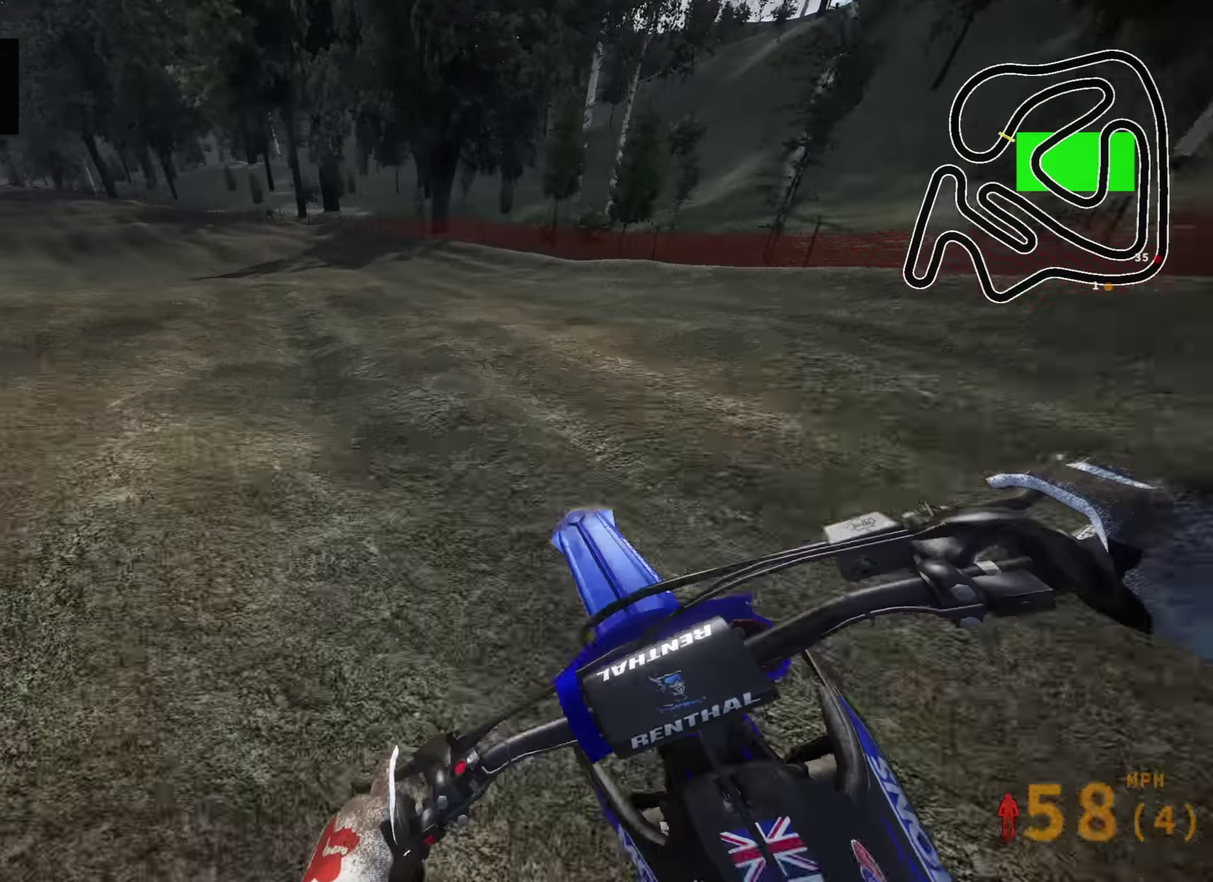
{"dt_ms": 300, "buttons": ["R2"], "left_stick": "down-left", "right_stick": "down-right", "events": [[134, "right_stick", "down-right"]]}
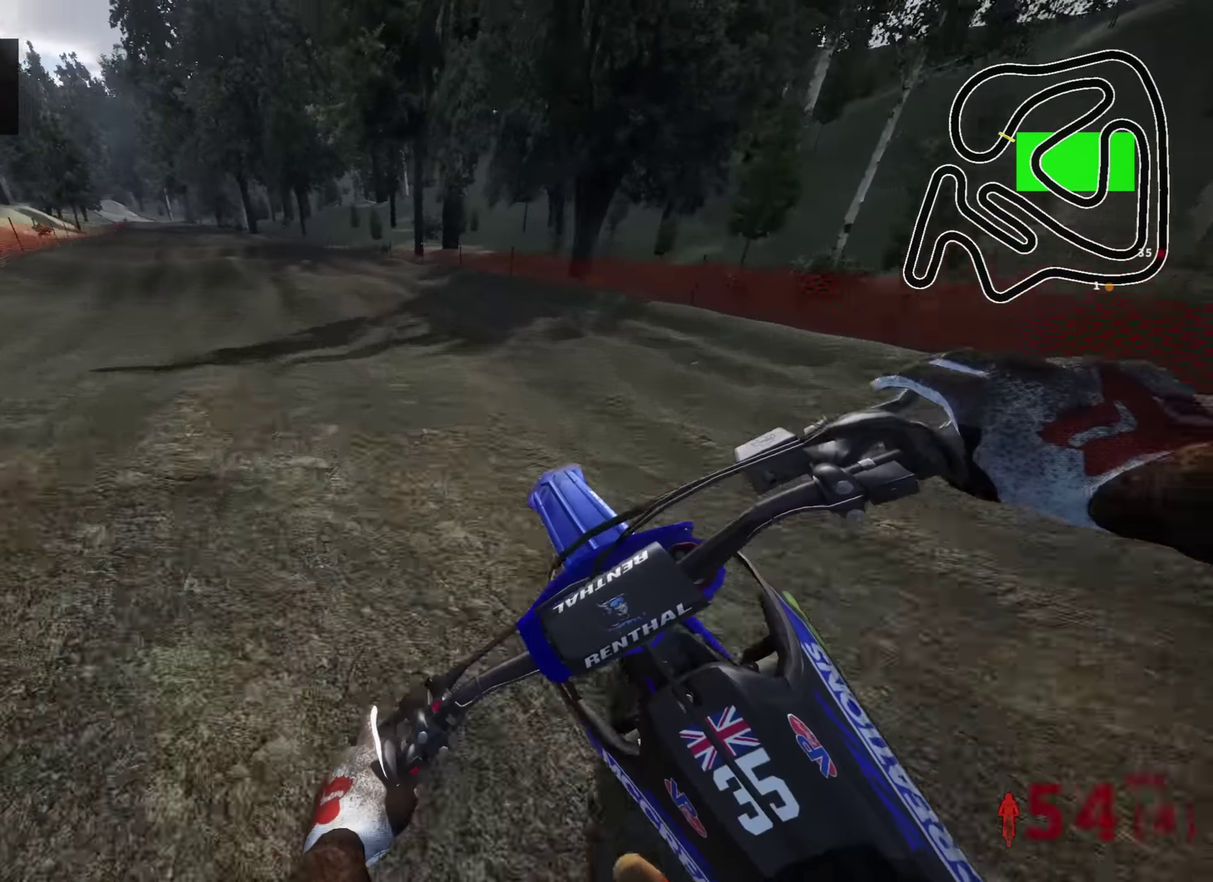
{"dt_ms": 700, "buttons": ["R2"], "left_stick": "down", "right_stick": "down-right", "events": [[50, "R2", "up"], [84, "left_stick", "down"], [200, "left_stick", "down-left"], [267, "R2", "down"], [684, "left_stick", "down"]]}
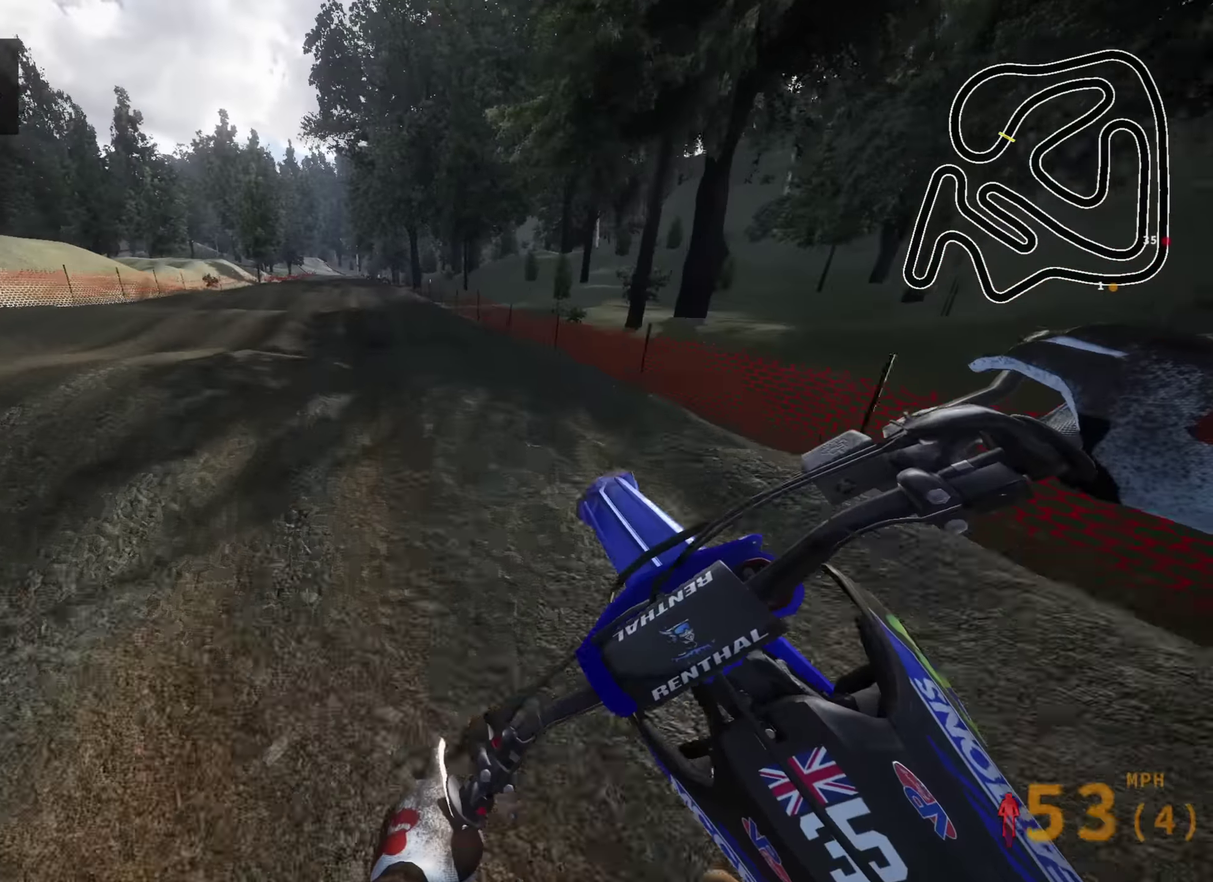
{"dt_ms": 300, "buttons": ["R2"], "left_stick": "right", "right_stick": "center", "events": [[100, "left_stick", "down-right"], [150, "right_stick", "center"], [234, "left_stick", "right"]]}
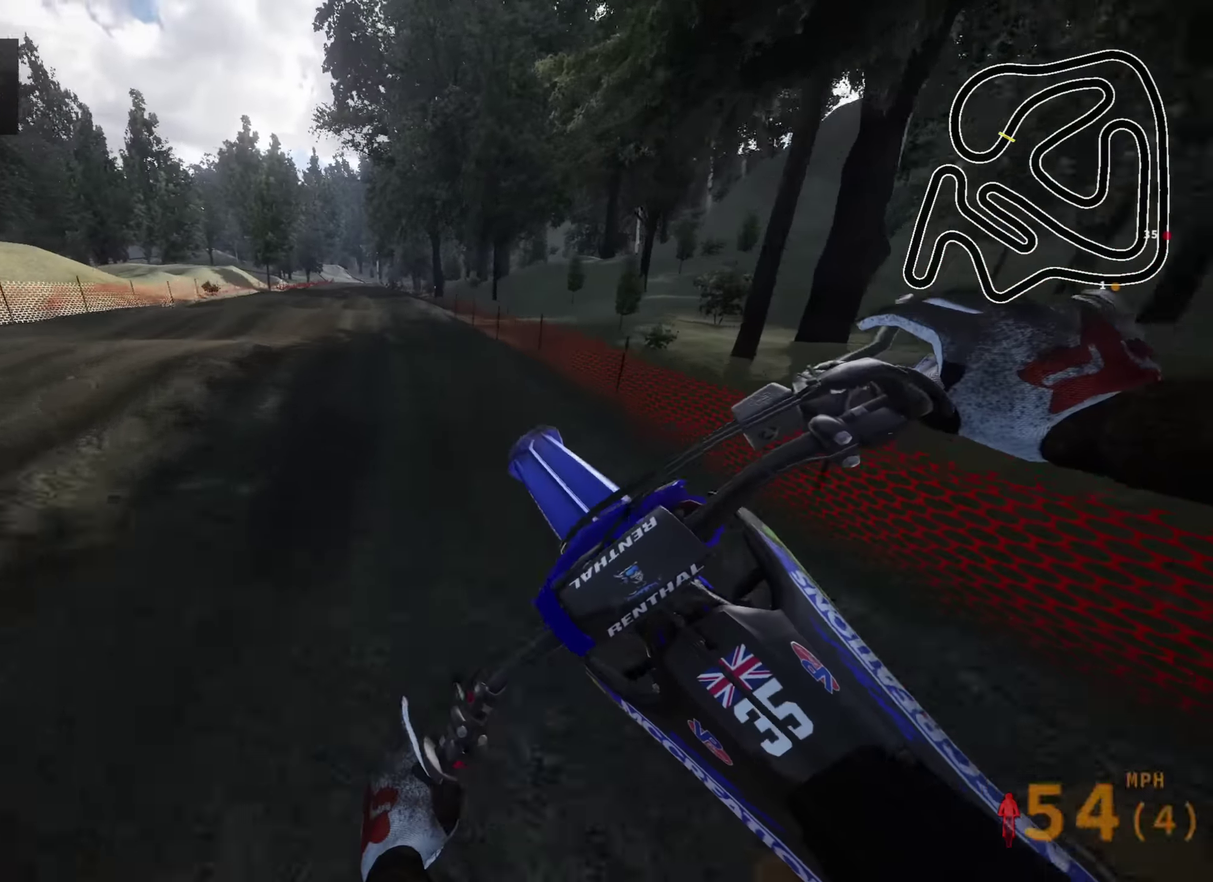
{"dt_ms": 700, "buttons": ["R2"], "left_stick": "up-right", "right_stick": "center", "events": [[67, "left_stick", "center"], [250, "right_stick", "down"], [334, "left_stick", "up-right"], [434, "right_stick", "down-right"], [534, "right_stick", "right"], [650, "right_stick", "center"]]}
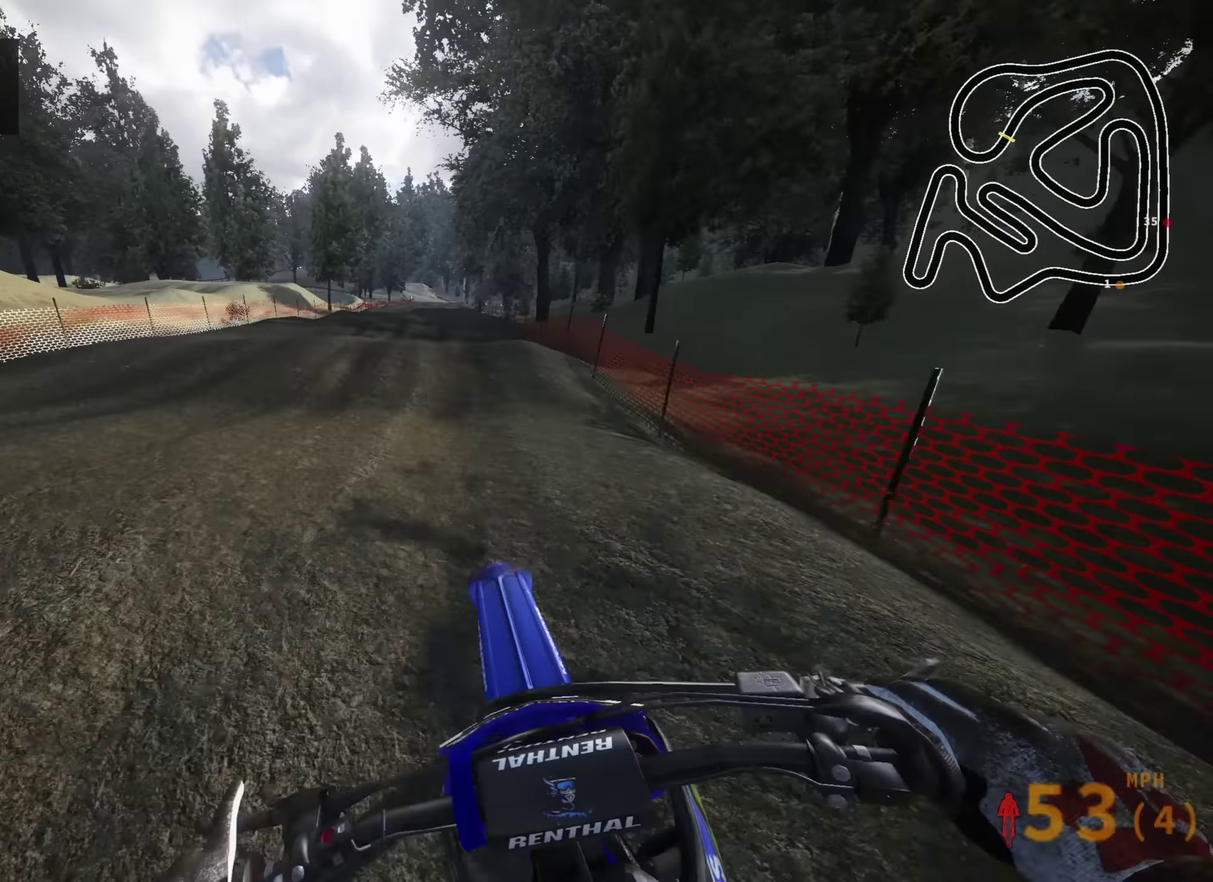
{"dt_ms": 300, "buttons": ["TRIANGLE", "R2"], "left_stick": "center", "right_stick": "center", "events": [[17, "left_stick", "center"], [84, "right_stick", "up"], [217, "TRIANGLE", "down"], [217, "right_stick", "center"]]}
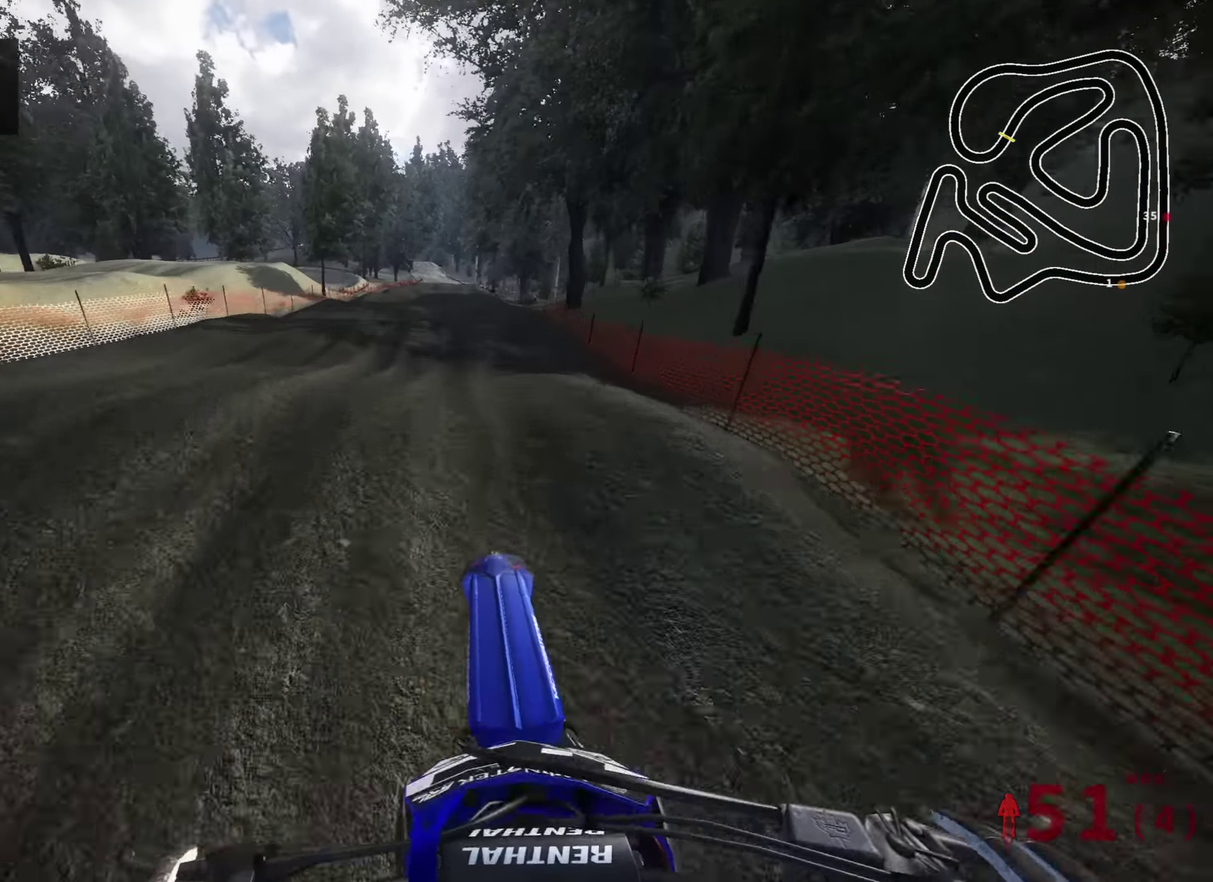
{"dt_ms": 700, "buttons": ["R2"], "left_stick": "up", "right_stick": "center", "events": [[17, "TRIANGLE", "up"], [17, "left_stick", "right"], [50, "right_stick", "down"], [134, "left_stick", "up-right"], [284, "right_stick", "center"], [600, "left_stick", "up"]]}
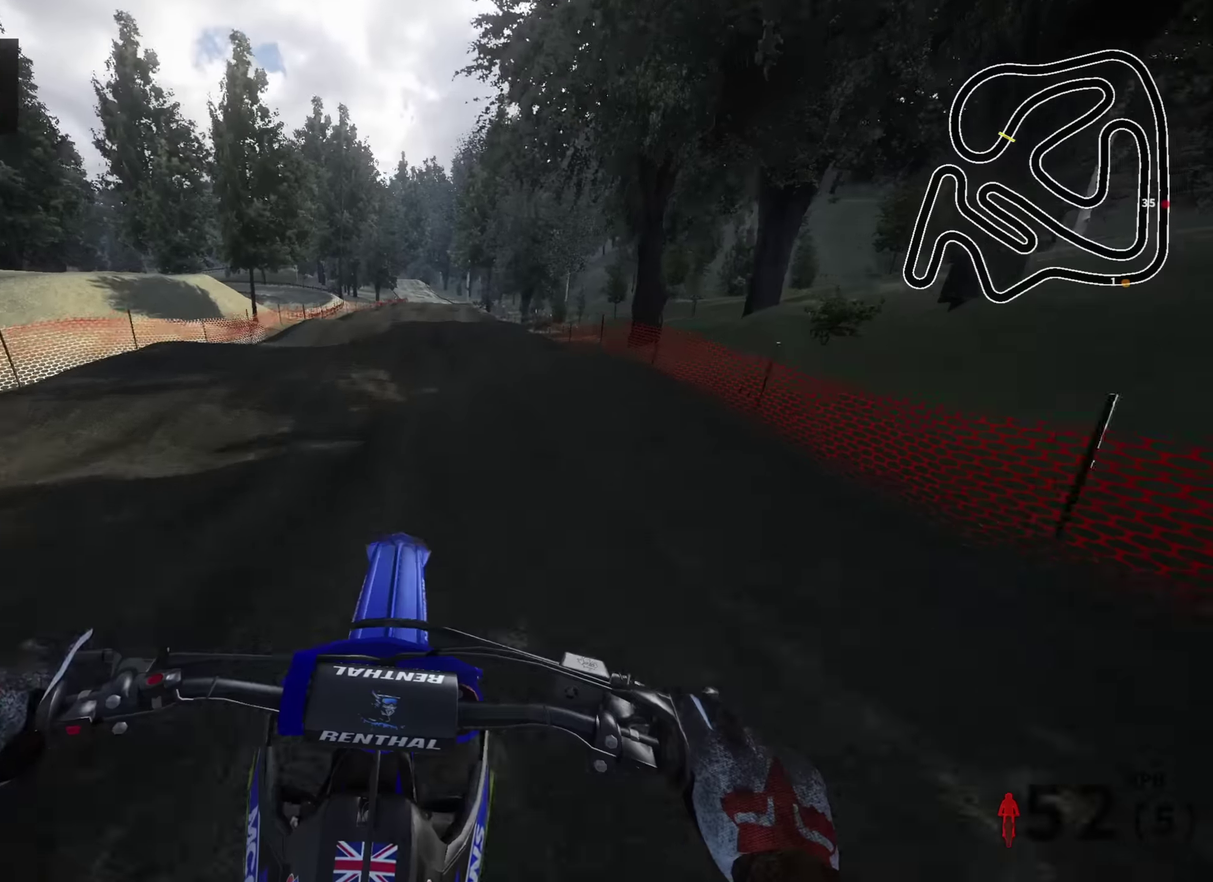
{"dt_ms": 300, "buttons": ["R2"], "left_stick": "center", "right_stick": "center", "events": [[67, "left_stick", "center"]]}
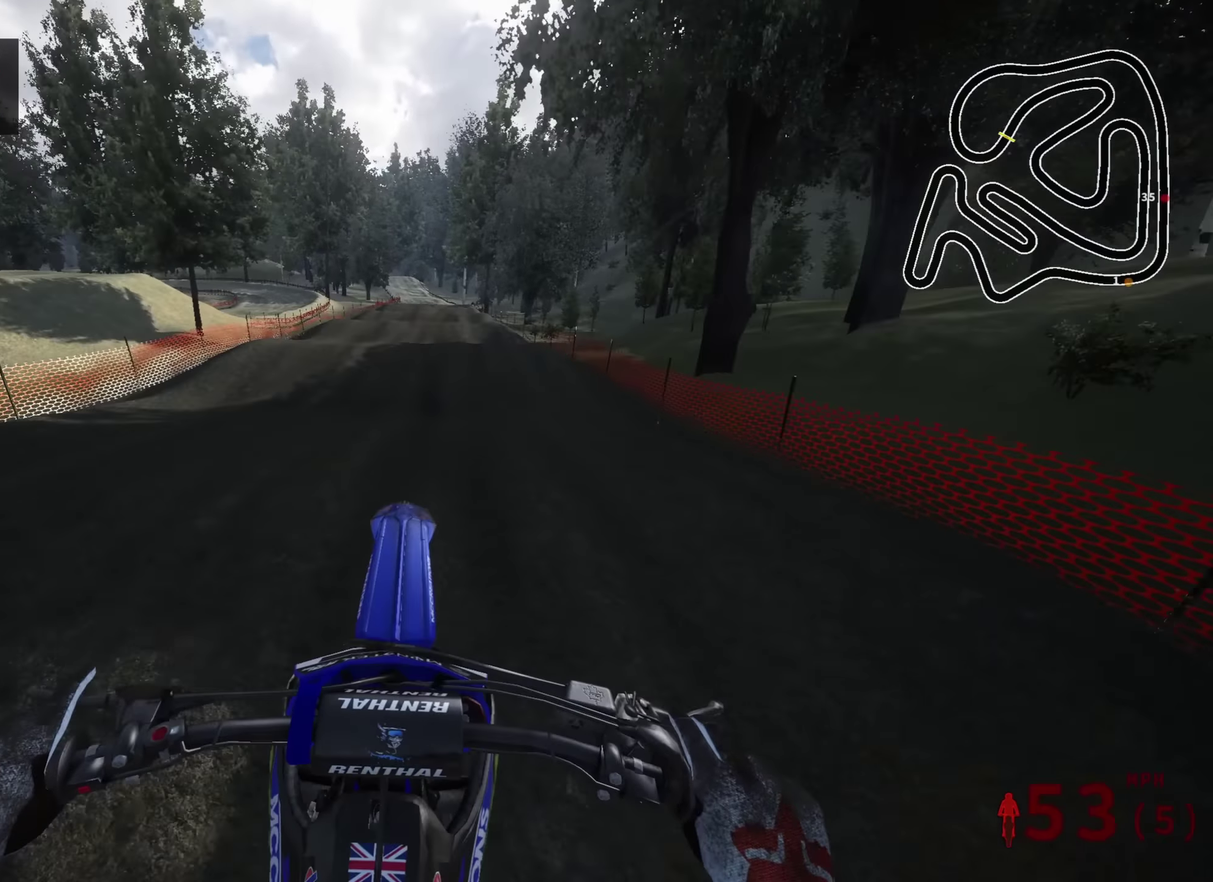
{"dt_ms": 900, "buttons": ["R2"], "left_stick": "center", "right_stick": "center", "events": [[67, "R2", "up"], [417, "R2", "down"], [450, "right_stick", "down"], [750, "right_stick", "center"]]}
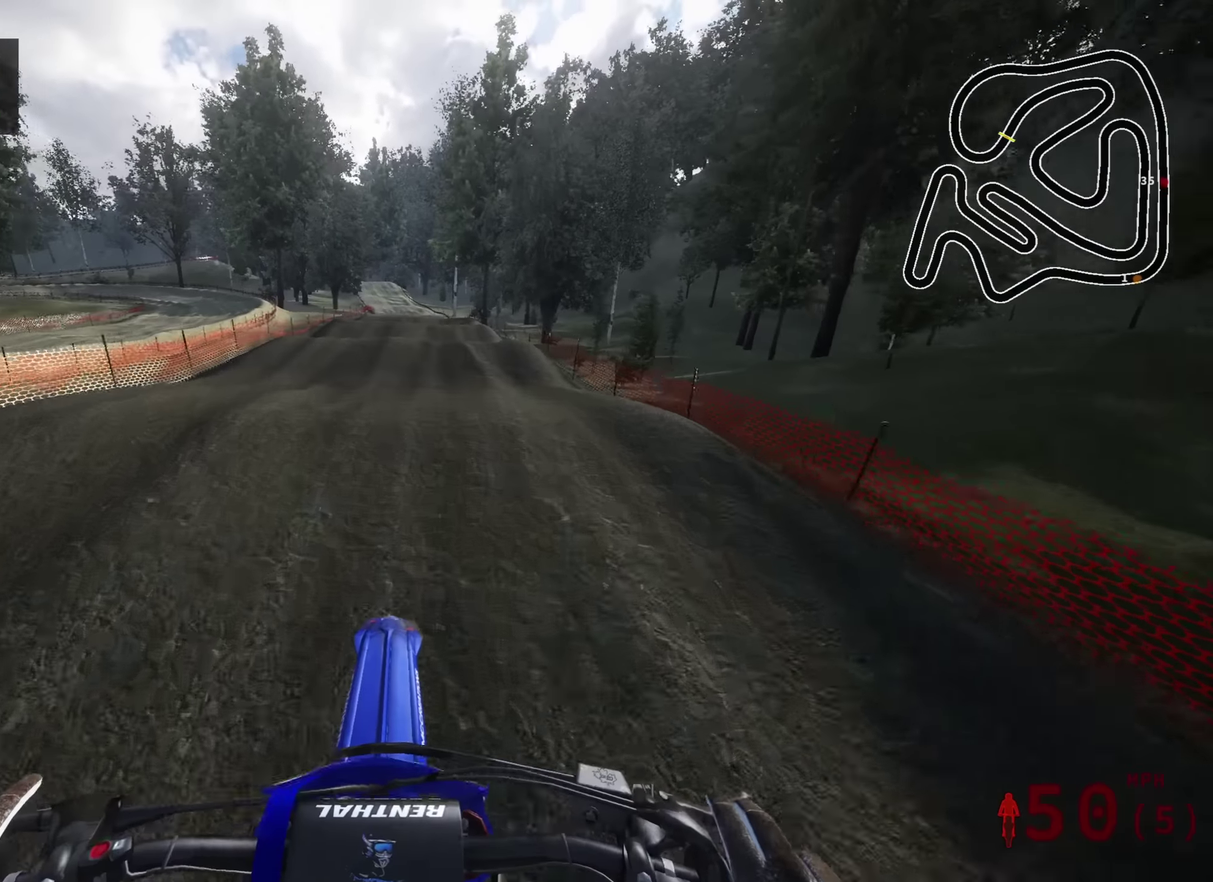
{"dt_ms": 300, "buttons": ["R2"], "left_stick": "center", "right_stick": "center", "events": [[100, "right_stick", "down"], [283, "right_stick", "center"]]}